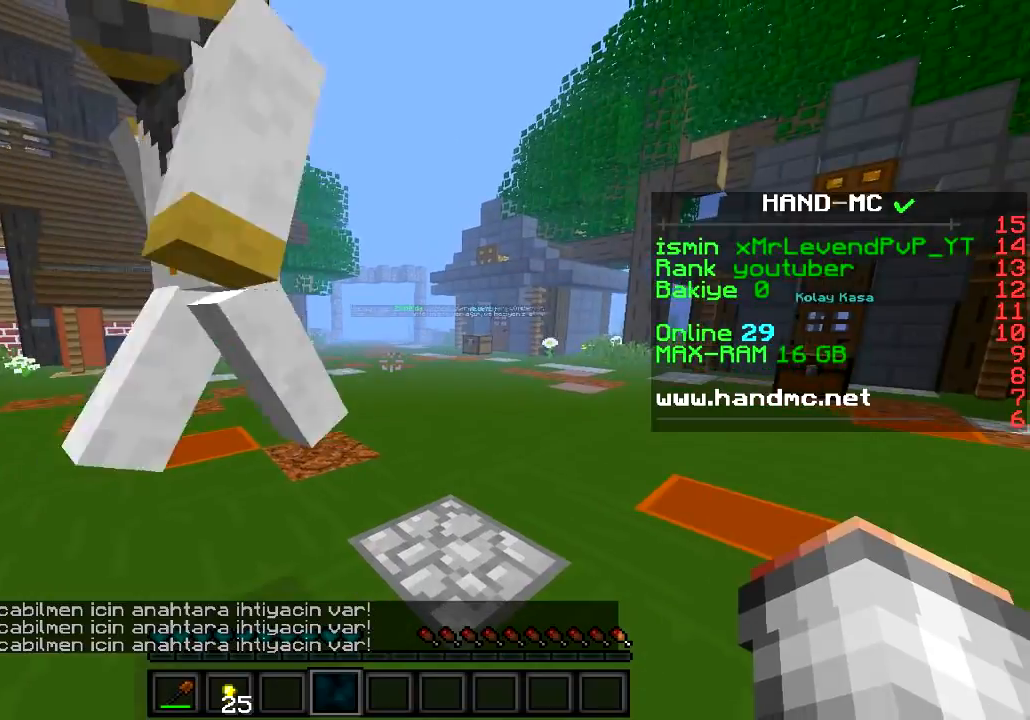
Gameplay with keyboard; each line is a JSON object with the keys held at the frame after it. "events" lists presses ("down") and releases ("up") of "a", "d", "s" and "w" between this image and that frame as [ms after this image, input, new state], when the widget could be followed in between. No other keys are recorded. Mouse input is not recorded.
{"keys": ["a"], "events": [[433, "a", "down"]]}
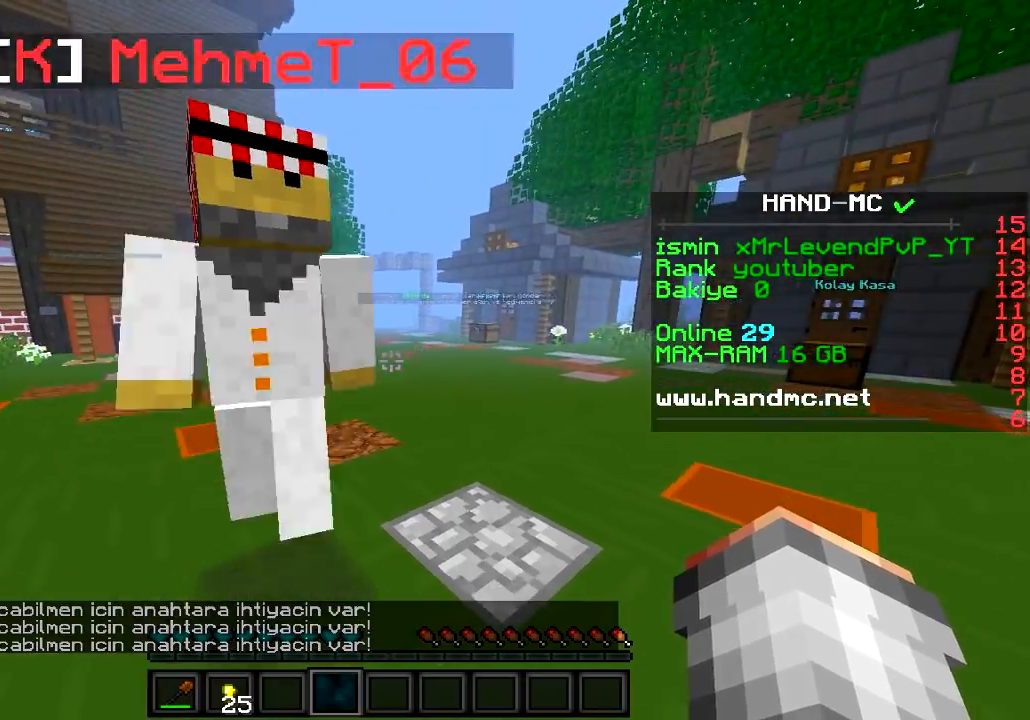
{"keys": [], "events": [[334, "a", "up"]]}
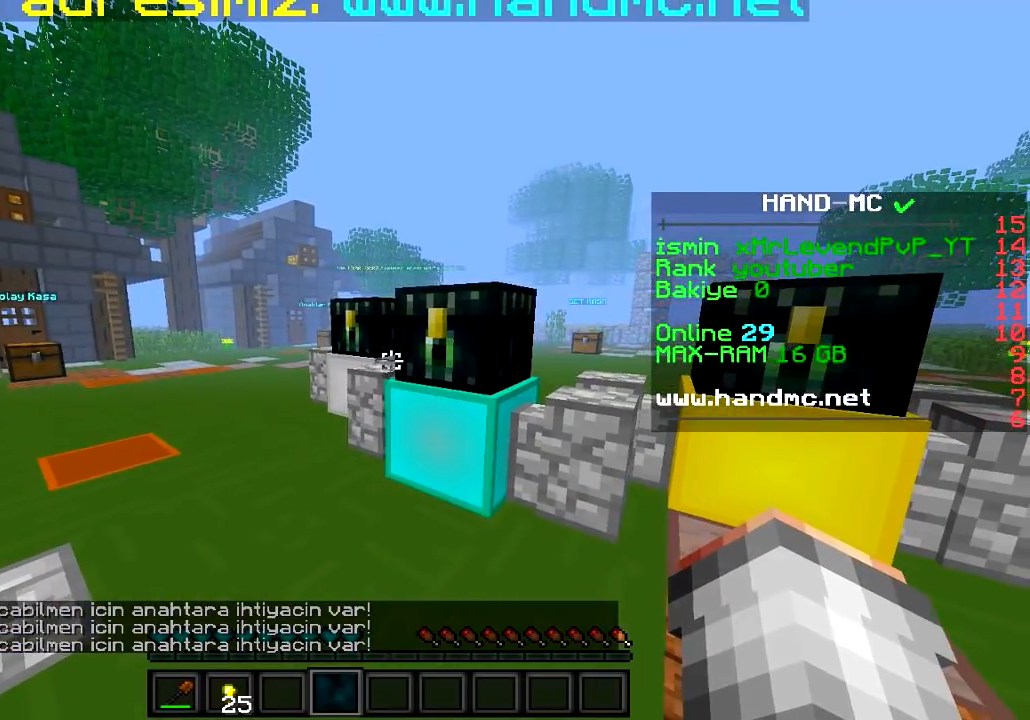
{"keys": []}
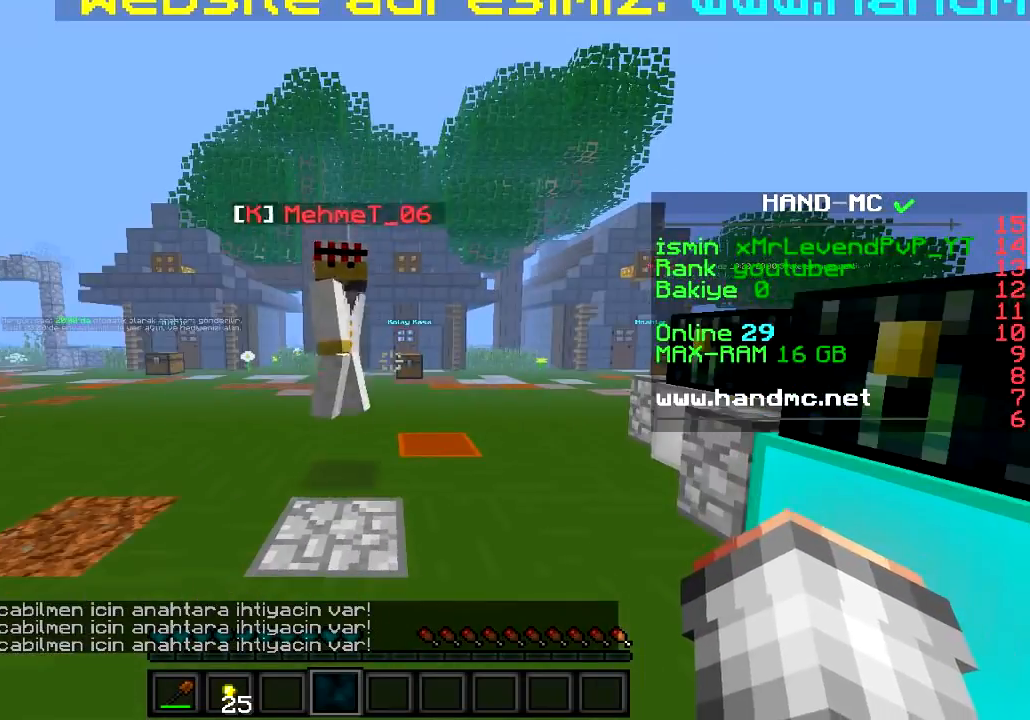
{"keys": [], "events": []}
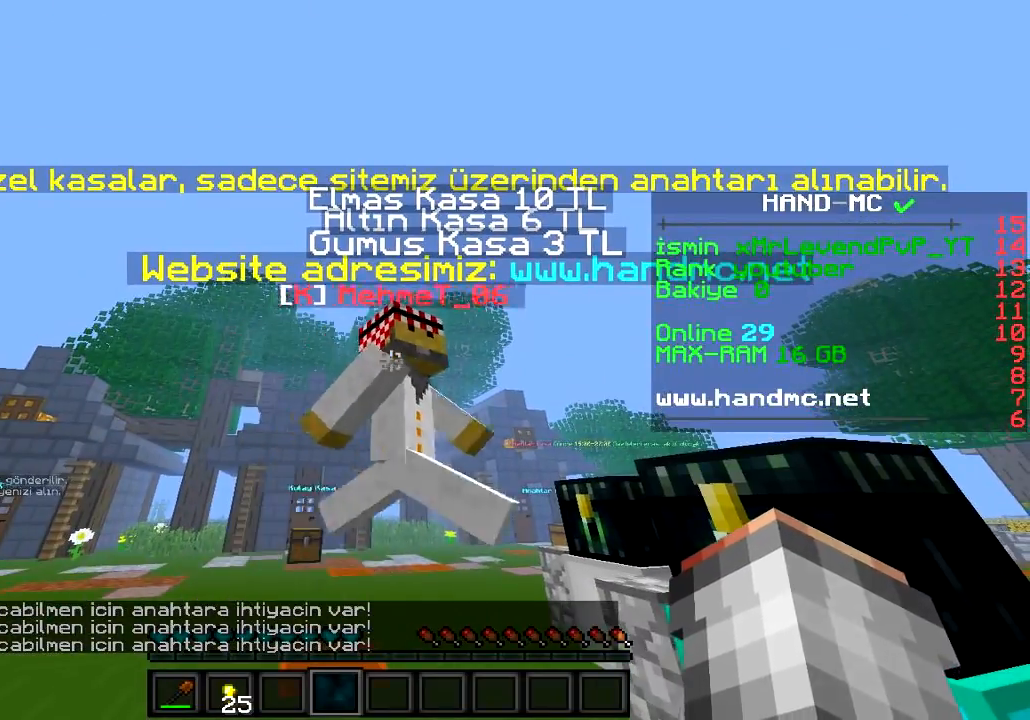
{"keys": [], "events": [[150, "s", "down"], [333, "s", "up"]]}
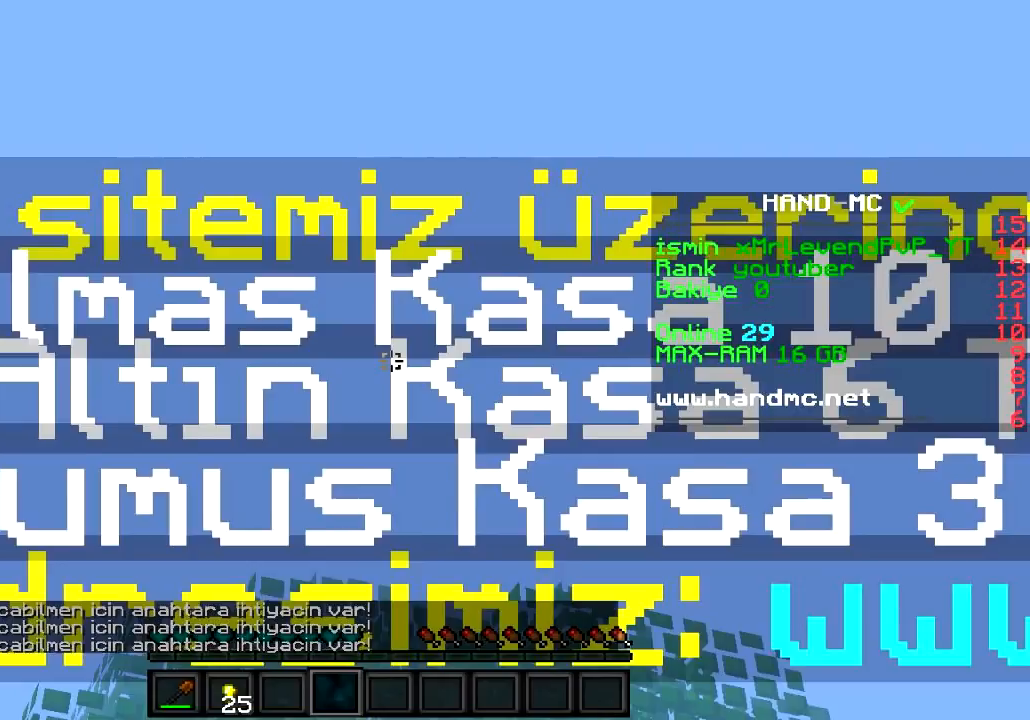
{"keys": ["s"], "events": [[267, "s", "down"]]}
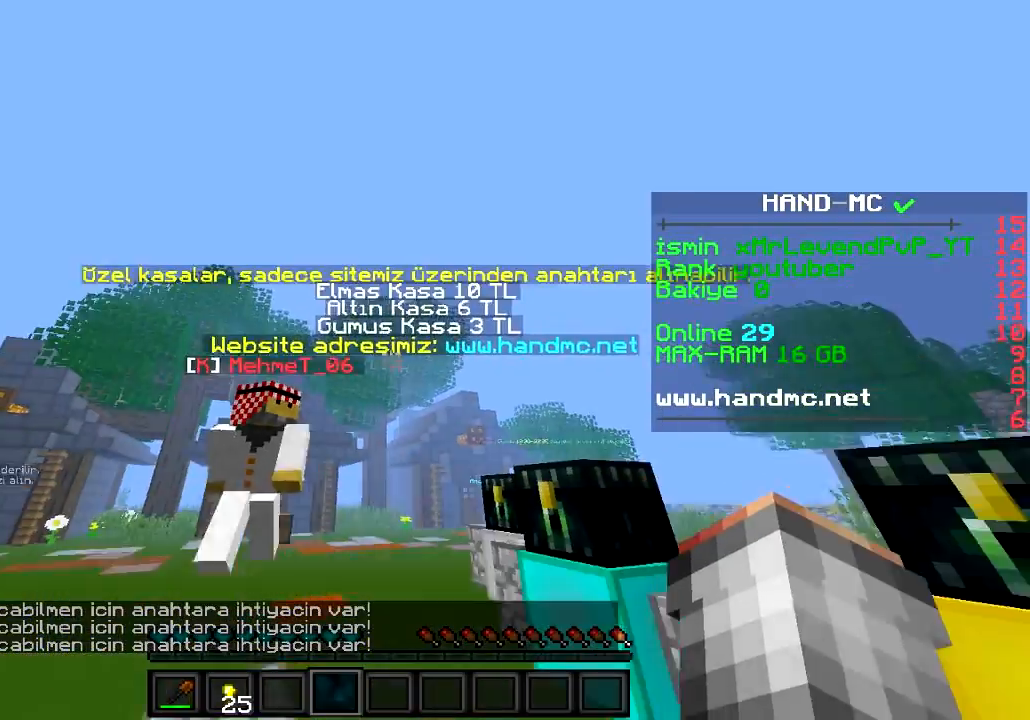
{"keys": [], "events": [[217, "s", "up"]]}
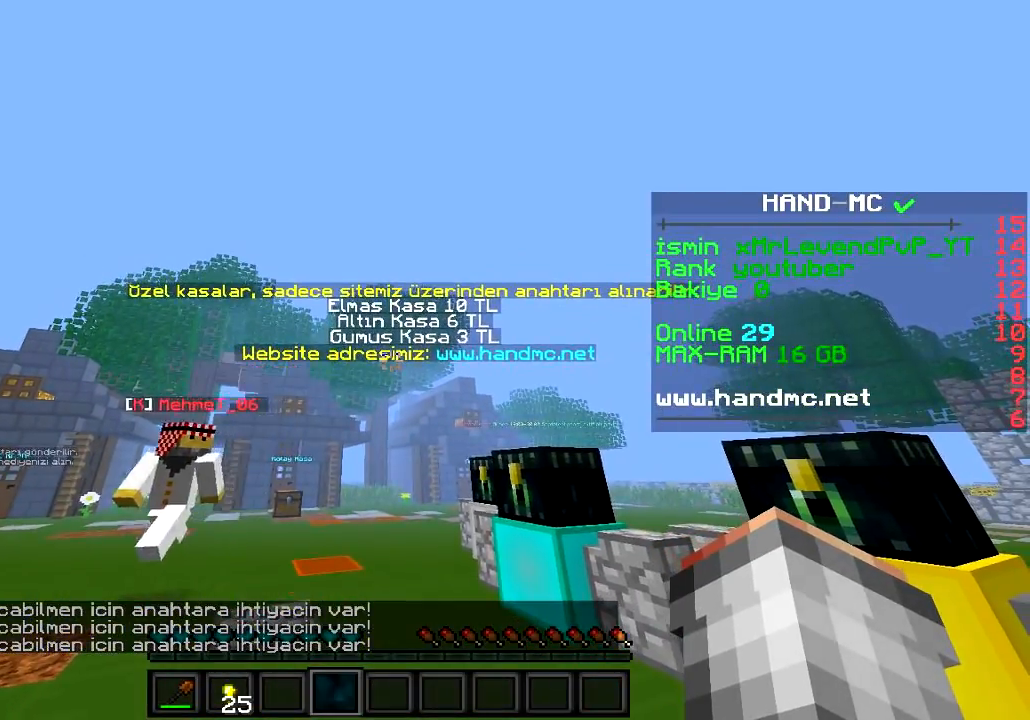
{"keys": [], "events": []}
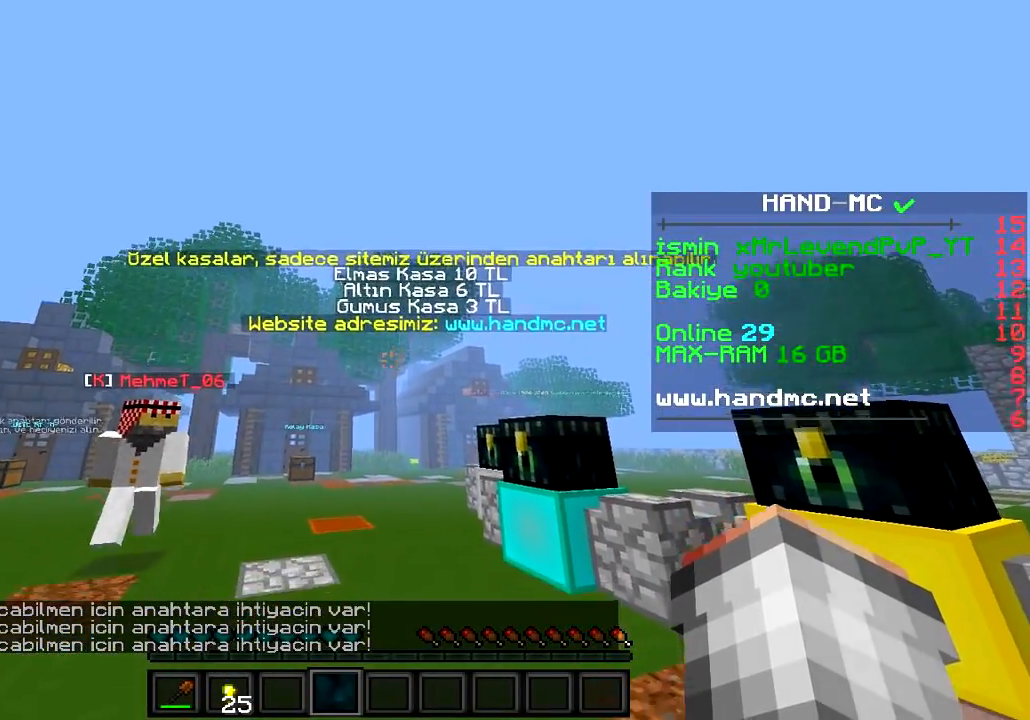
{"keys": ["w"], "events": [[300, "w", "down"]]}
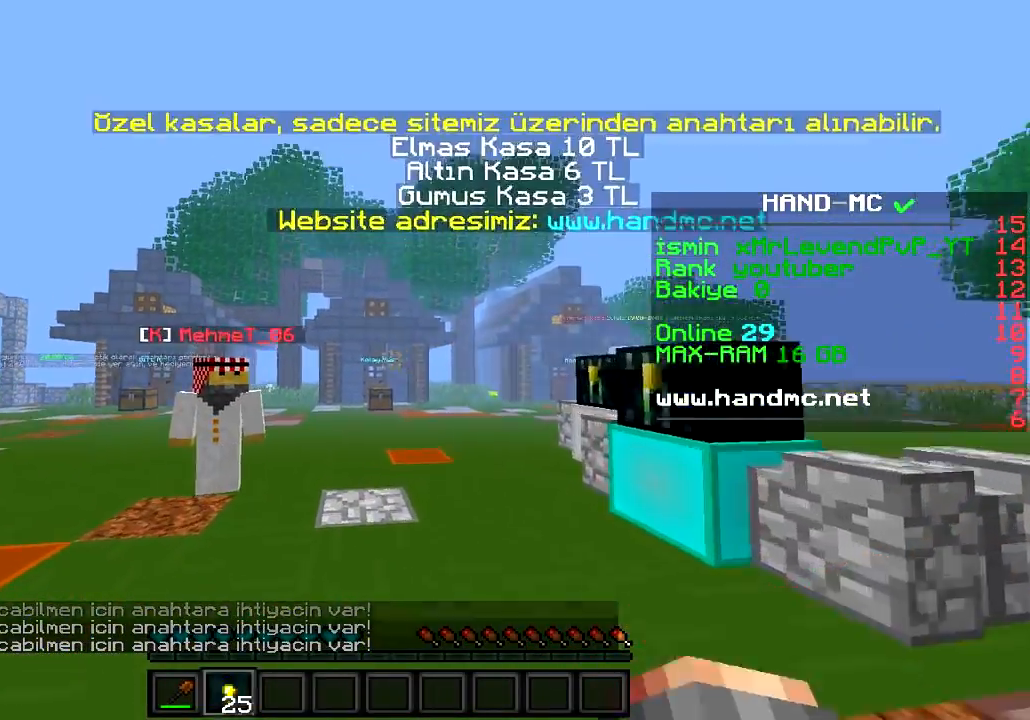
{"keys": [], "events": [[150, "w", "up"]]}
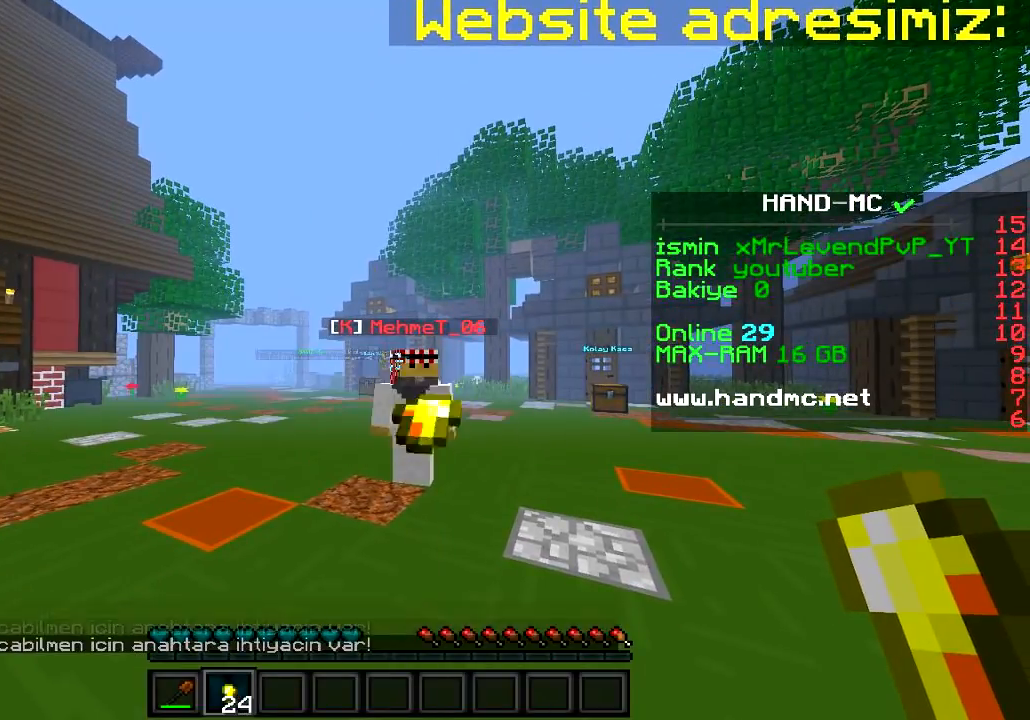
{"keys": [], "events": []}
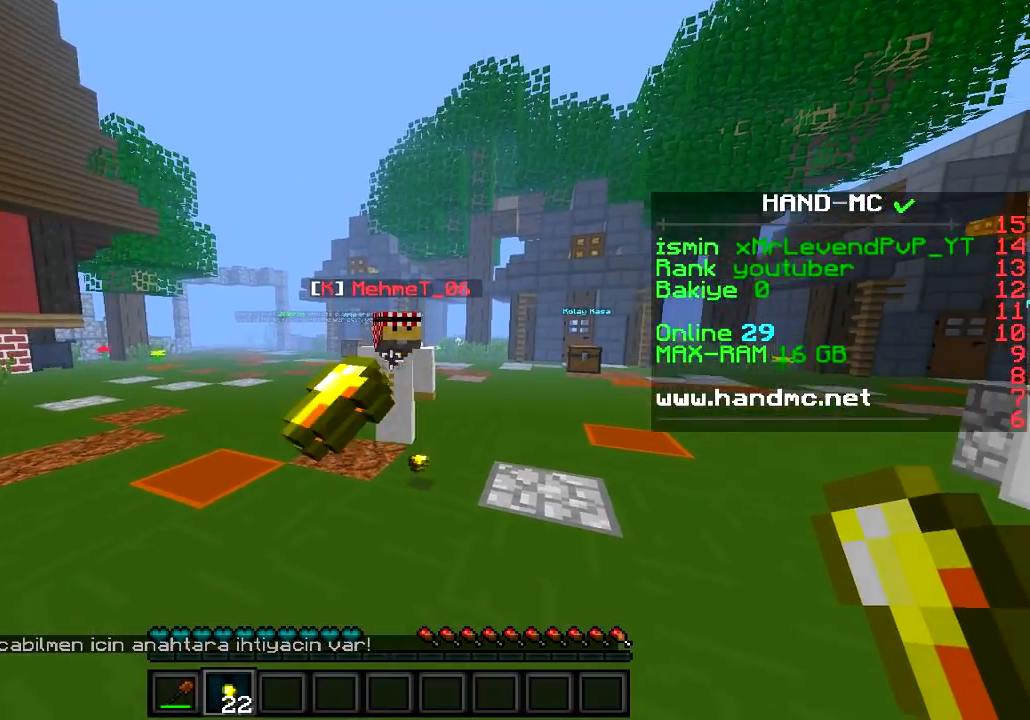
{"keys": ["s"], "events": [[350, "s", "down"]]}
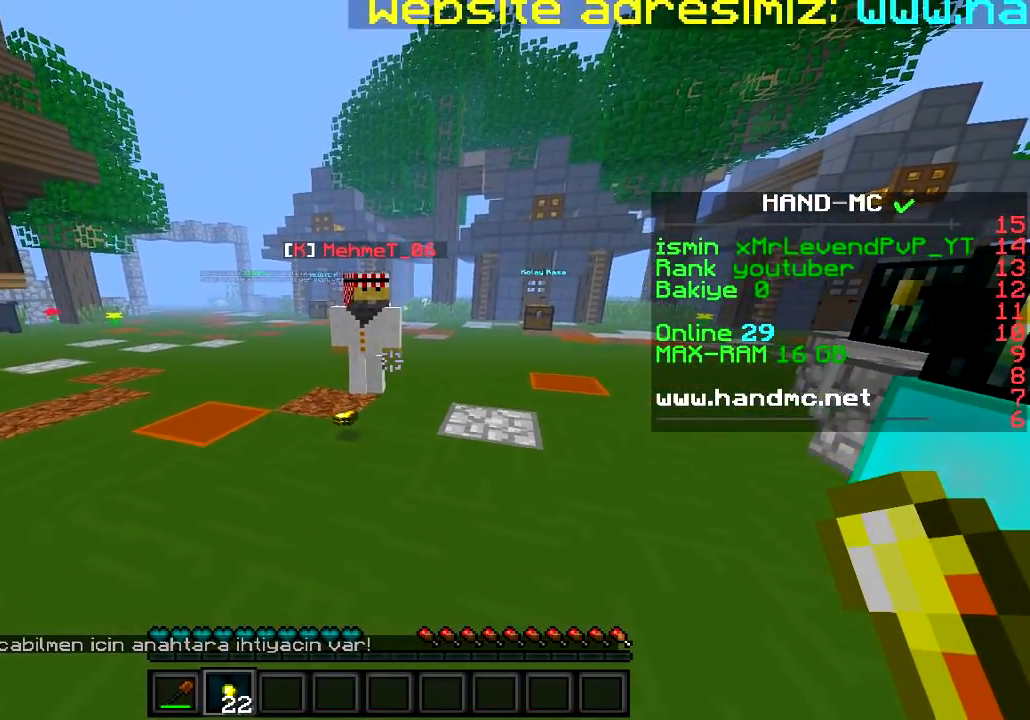
{"keys": [], "events": [[184, "s", "up"]]}
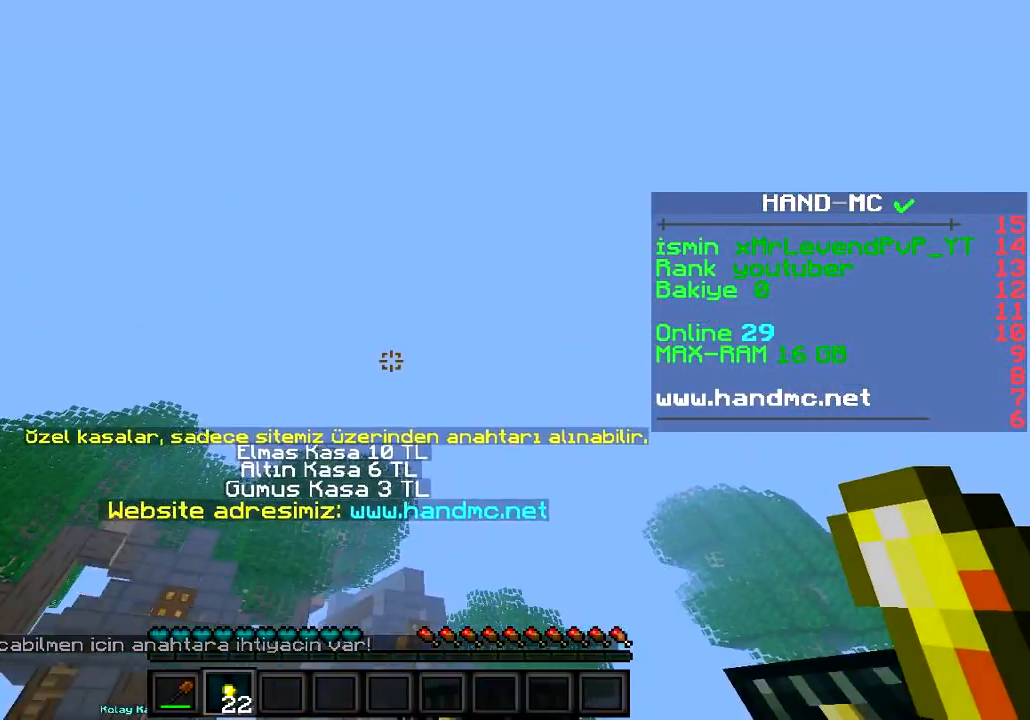
{"keys": [], "events": []}
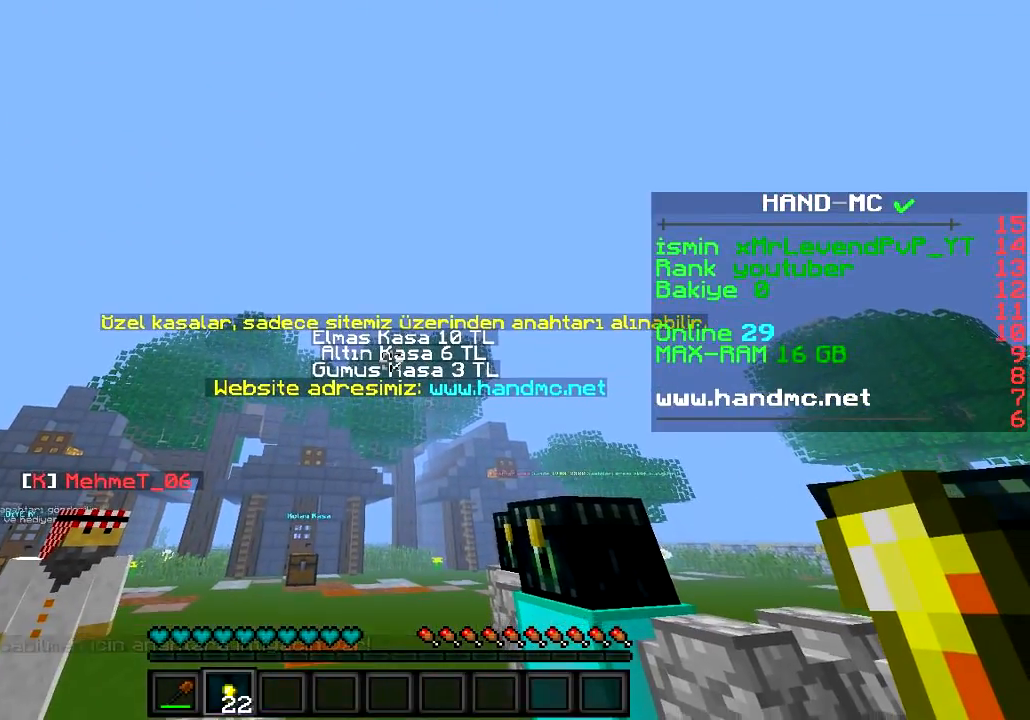
{"keys": [], "events": []}
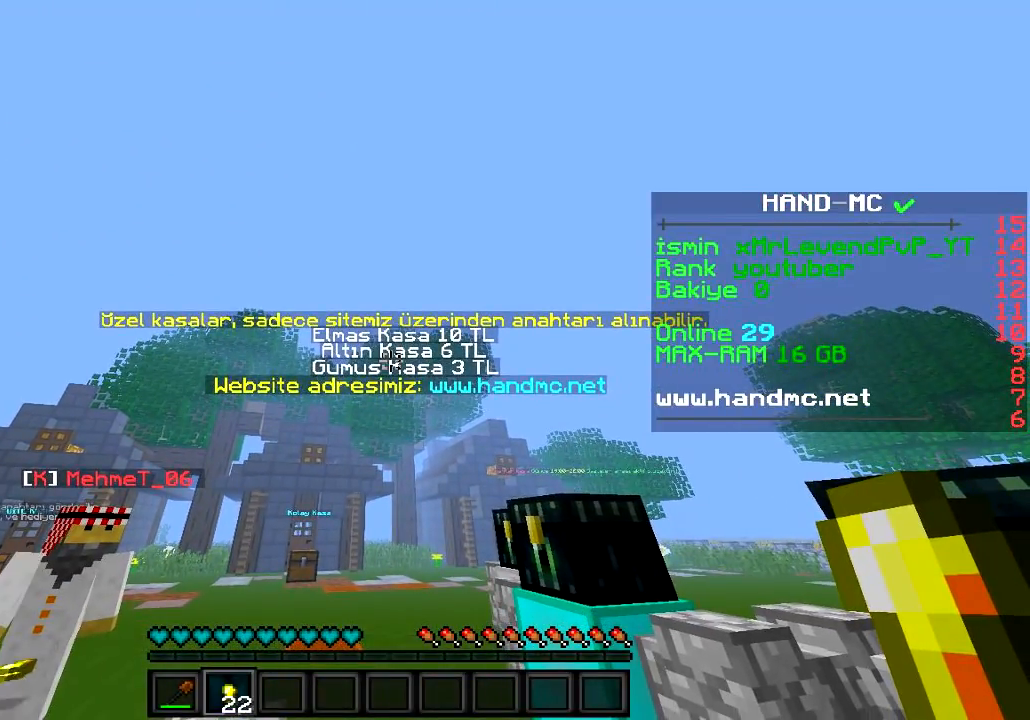
{"keys": [], "events": []}
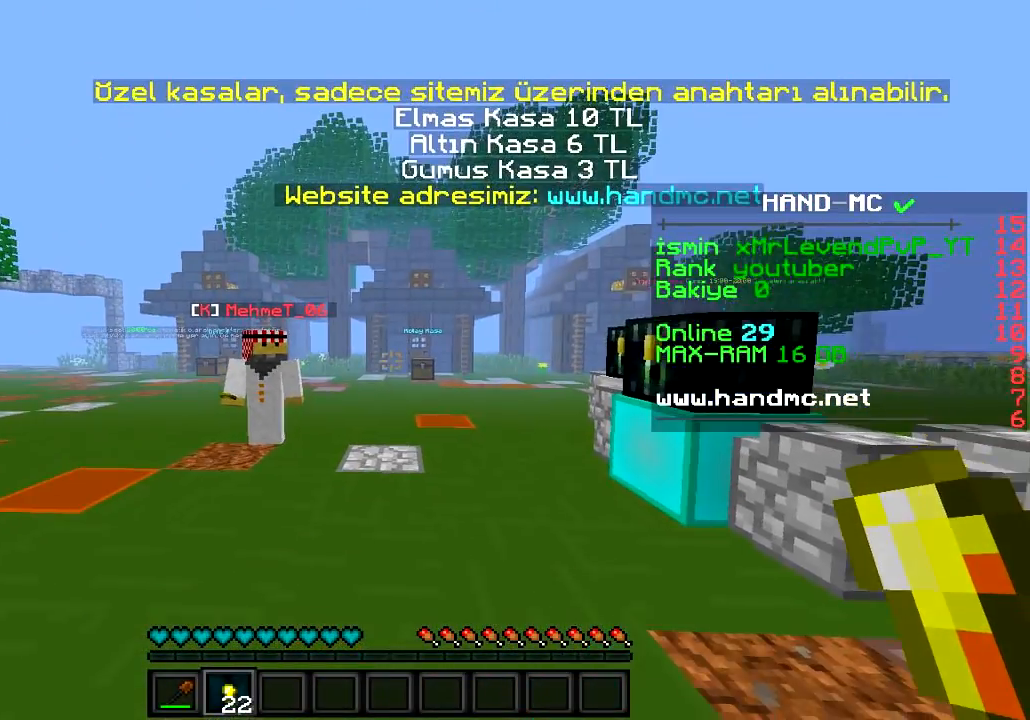
{"keys": ["w"], "events": [[234, "w", "down"]]}
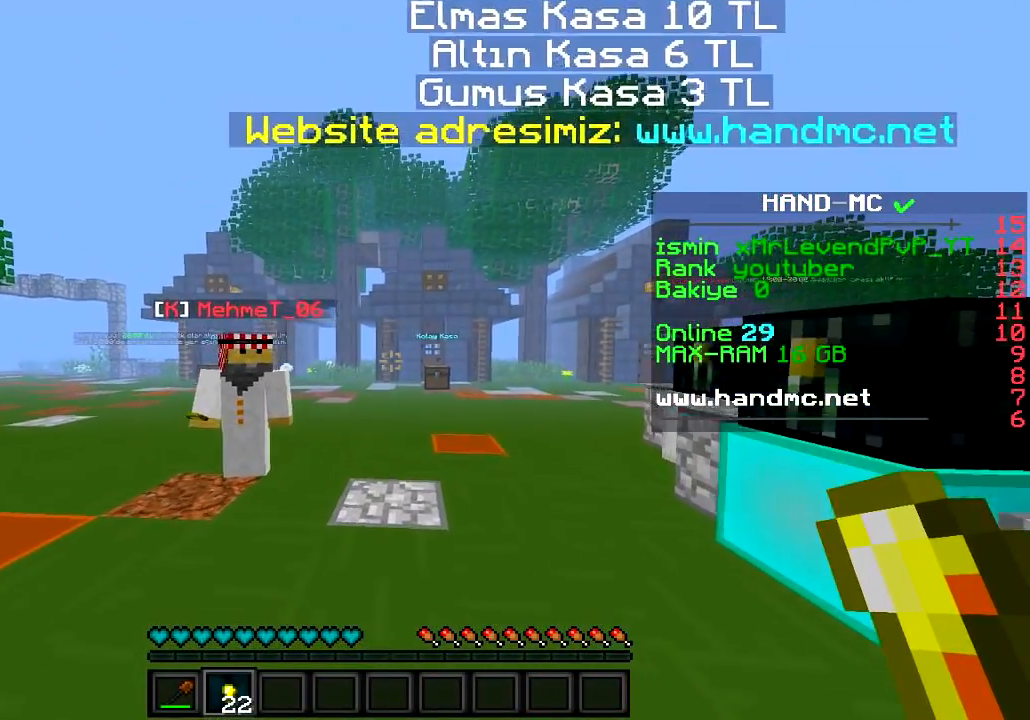
{"keys": [], "events": [[300, "w", "up"]]}
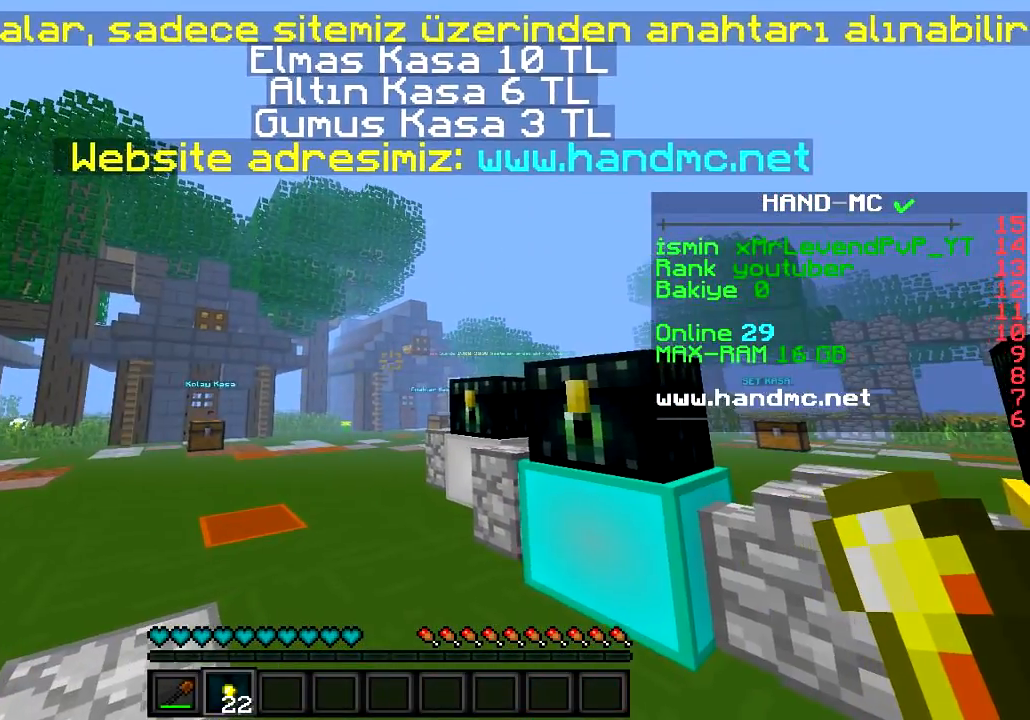
{"keys": [], "events": [[117, "a", "down"], [400, "a", "up"]]}
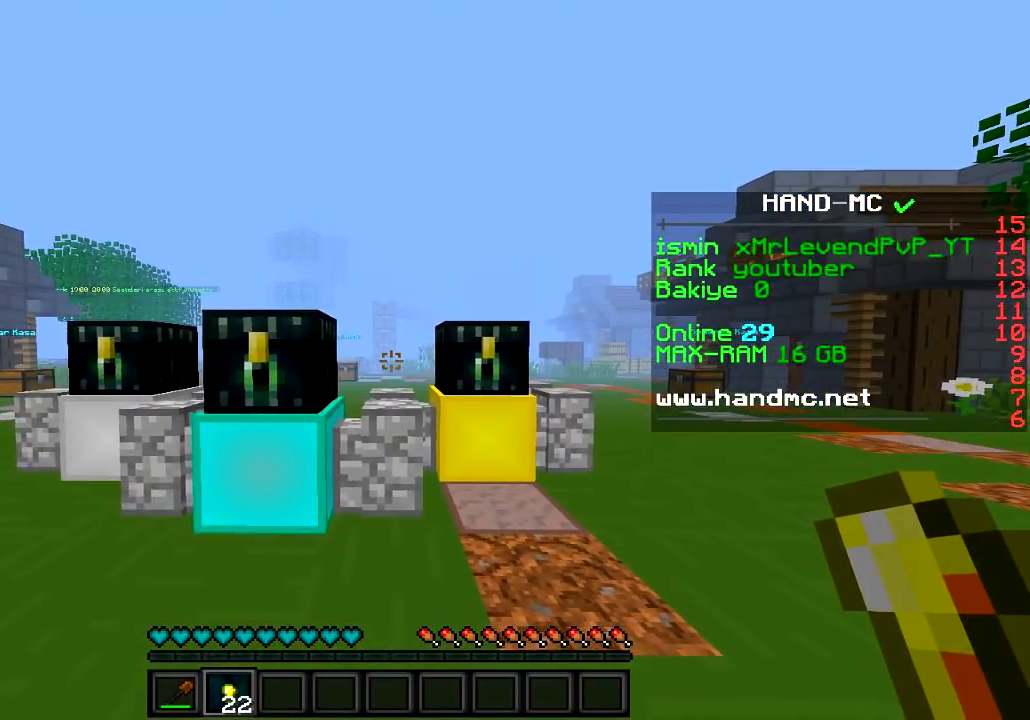
{"keys": ["d"], "events": [[50, "d", "down"]]}
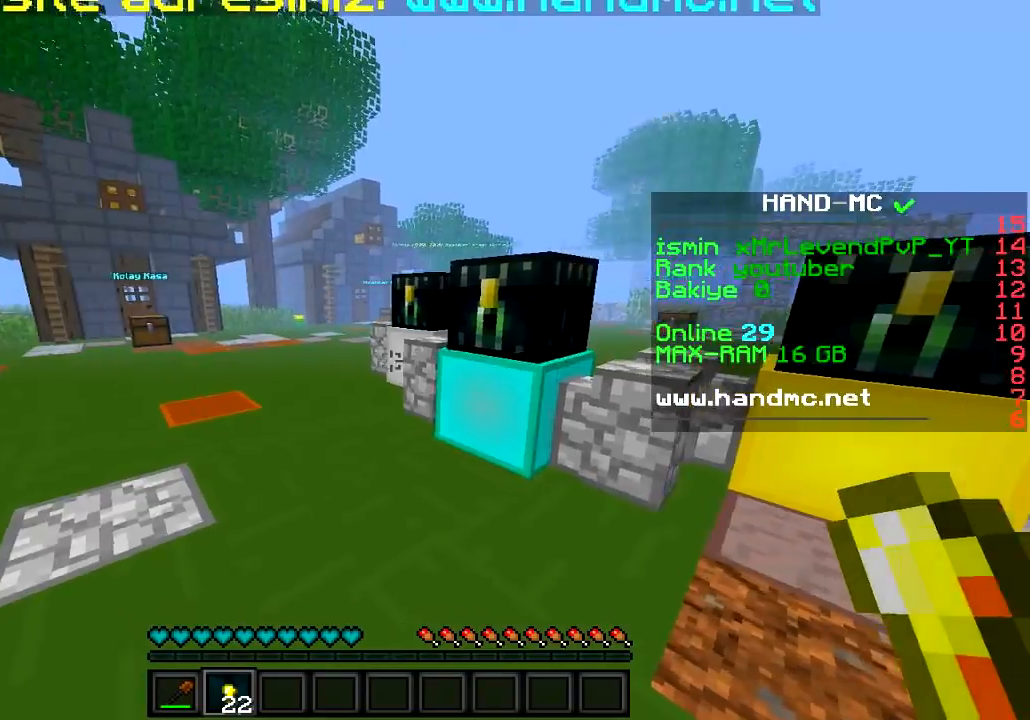
{"keys": [], "events": [[184, "a", "down"], [234, "d", "up"], [450, "a", "up"]]}
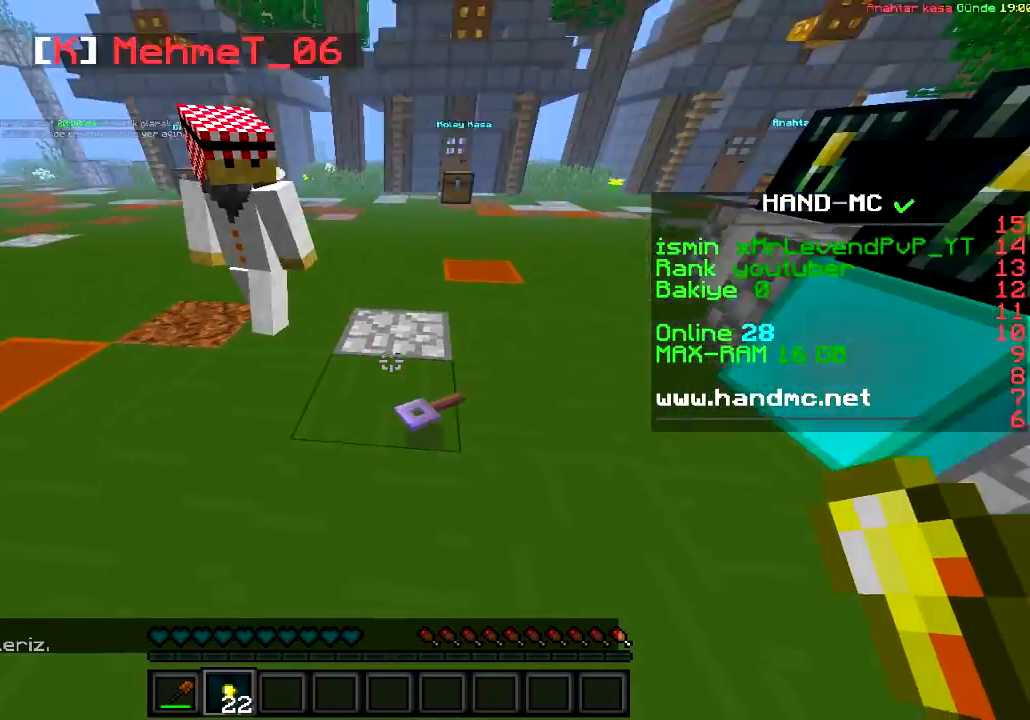
{"keys": ["w"], "events": [[100, "w", "down"]]}
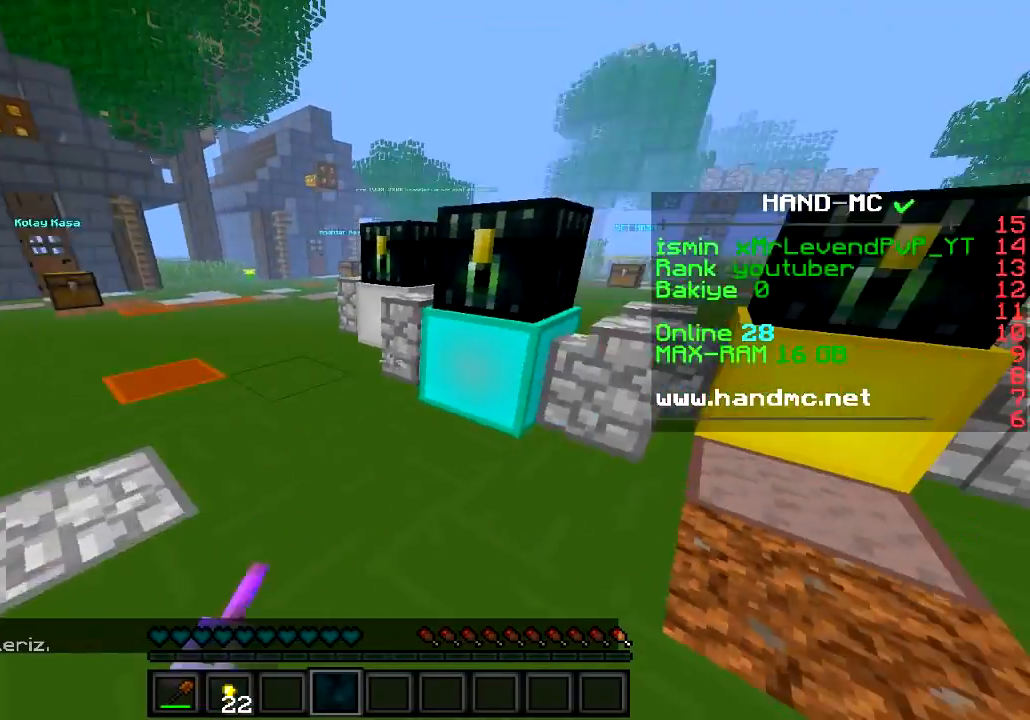
{"keys": [], "events": [[33, "a", "down"], [267, "w", "up"], [484, "a", "up"]]}
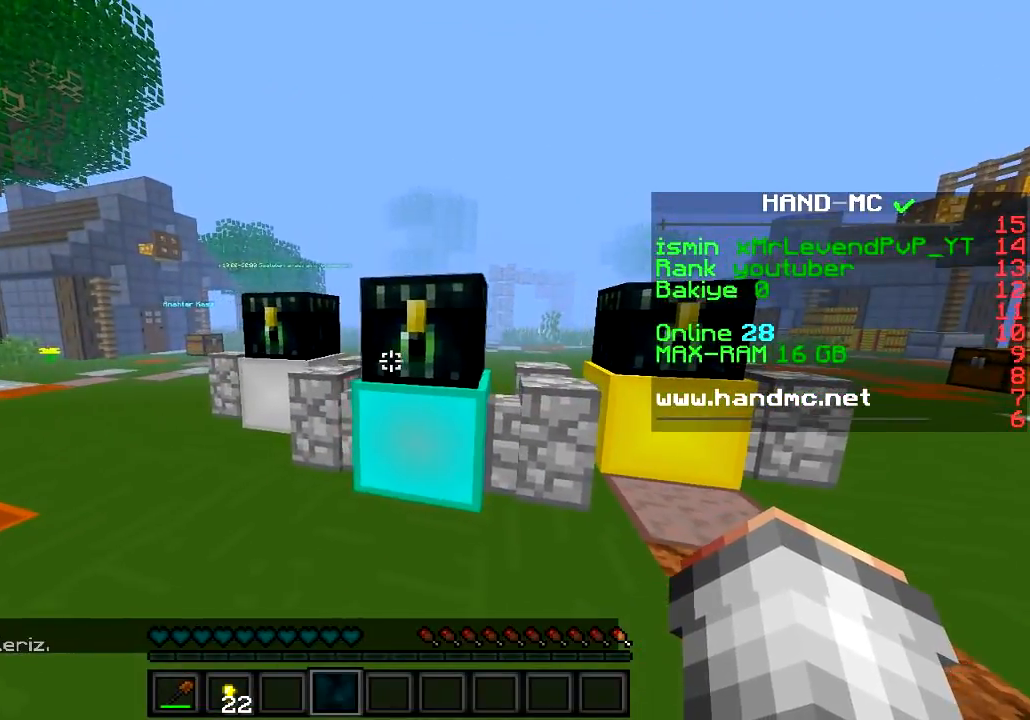
{"keys": ["w"], "events": [[216, "w", "down"]]}
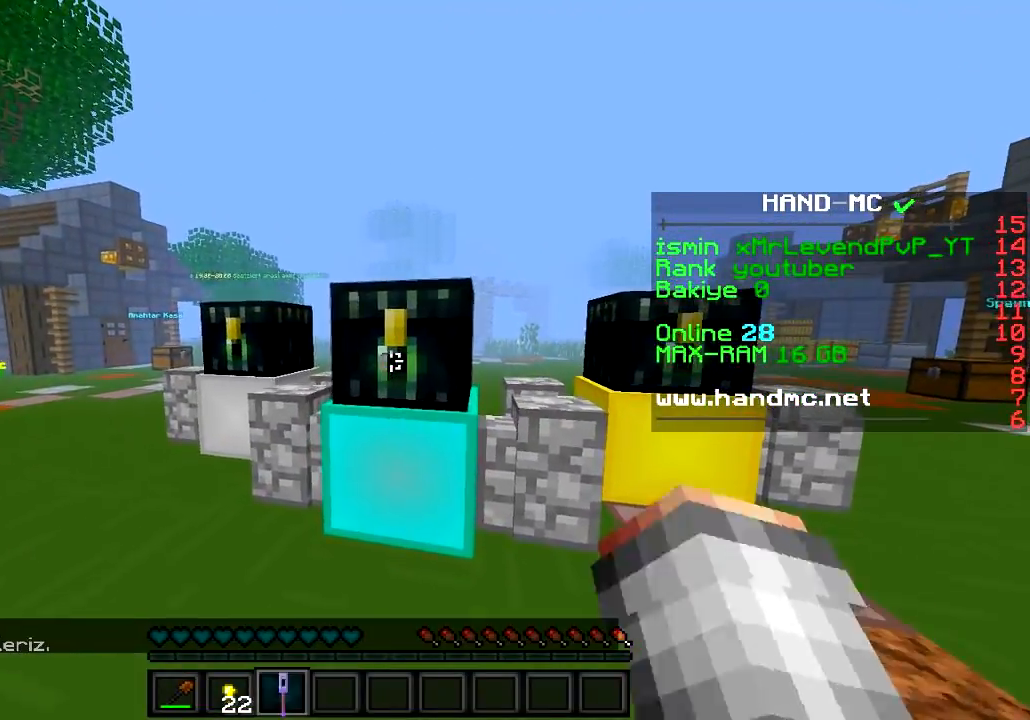
{"keys": ["w"], "events": []}